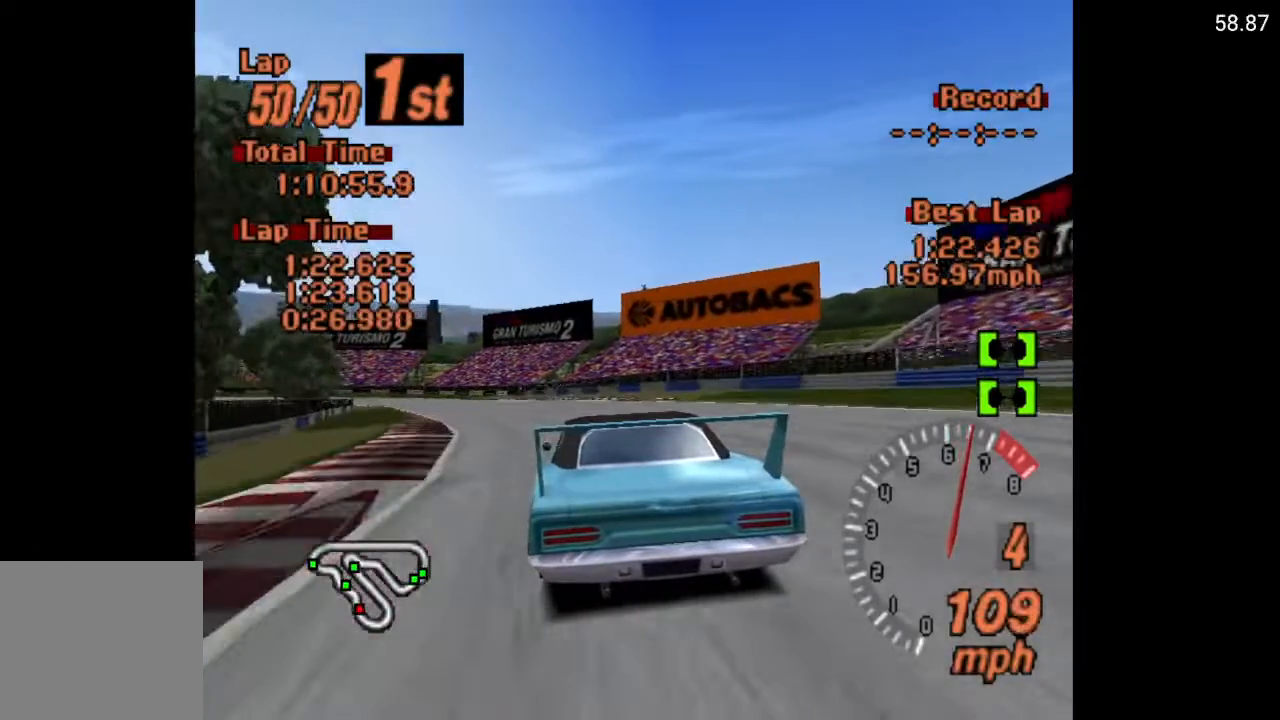
Gameplay with a controller (Xbox layout); each line is a JSON object with the inputs held at the frame after it. "events" lists button and stick changes between this image and that frame as [ms after this image, input, new state], when the widget could be followed in between.
{"buttons": ["A", "DPAD_LEFT"], "left_stick": "center", "right_stick": "center", "events": [[83, "DPAD_LEFT", "up"], [217, "DPAD_LEFT", "down"], [317, "DPAD_LEFT", "up"], [417, "DPAD_LEFT", "down"]]}
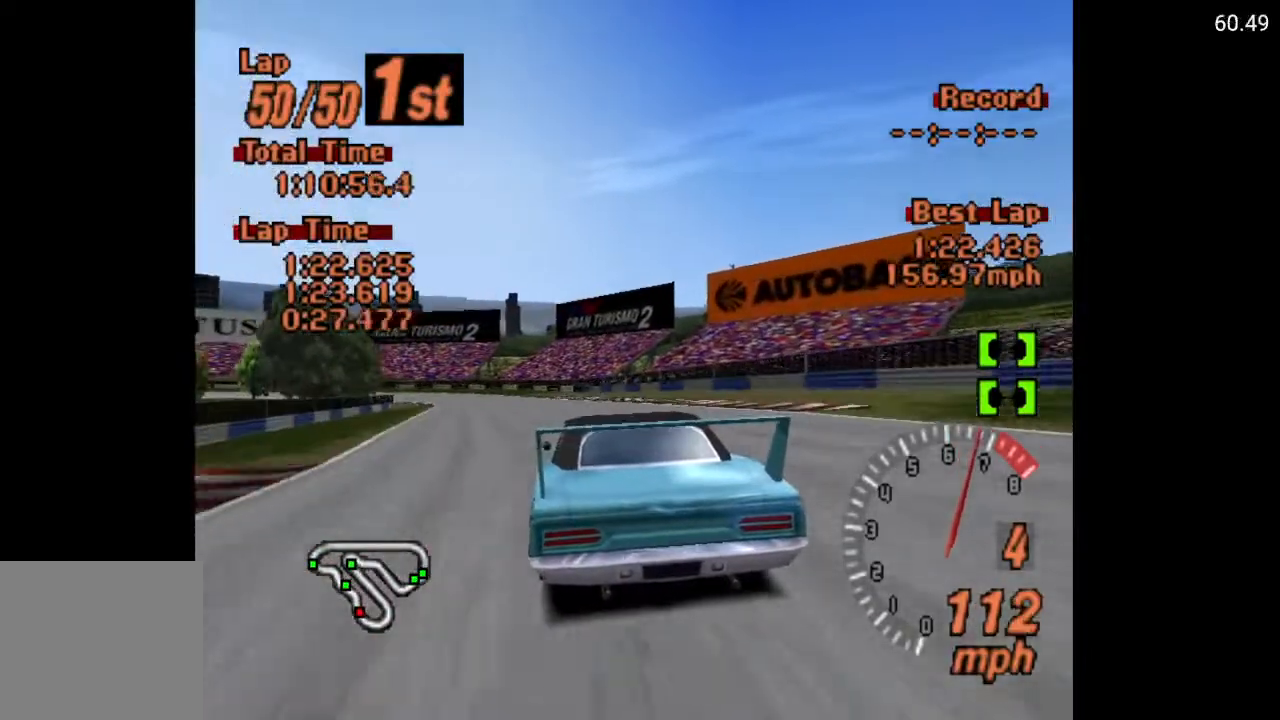
{"buttons": ["A"], "left_stick": "center", "right_stick": "center", "events": [[33, "DPAD_LEFT", "up"], [150, "DPAD_LEFT", "down"], [183, "DPAD_LEFT", "up"], [350, "DPAD_LEFT", "down"], [433, "DPAD_LEFT", "up"]]}
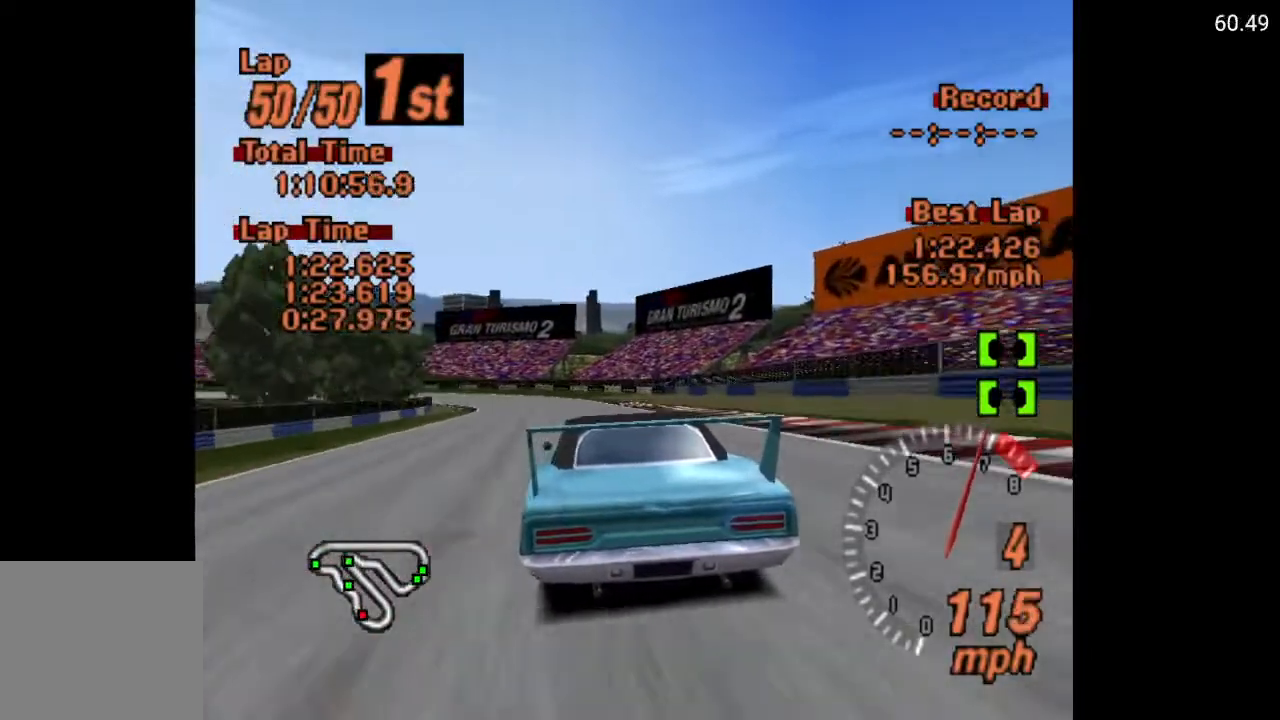
{"buttons": ["A"], "left_stick": "center", "right_stick": "center", "events": [[33, "DPAD_LEFT", "down"], [117, "DPAD_LEFT", "up"], [217, "DPAD_LEFT", "down"], [300, "DPAD_LEFT", "up"], [383, "DPAD_LEFT", "down"], [500, "DPAD_LEFT", "up"]]}
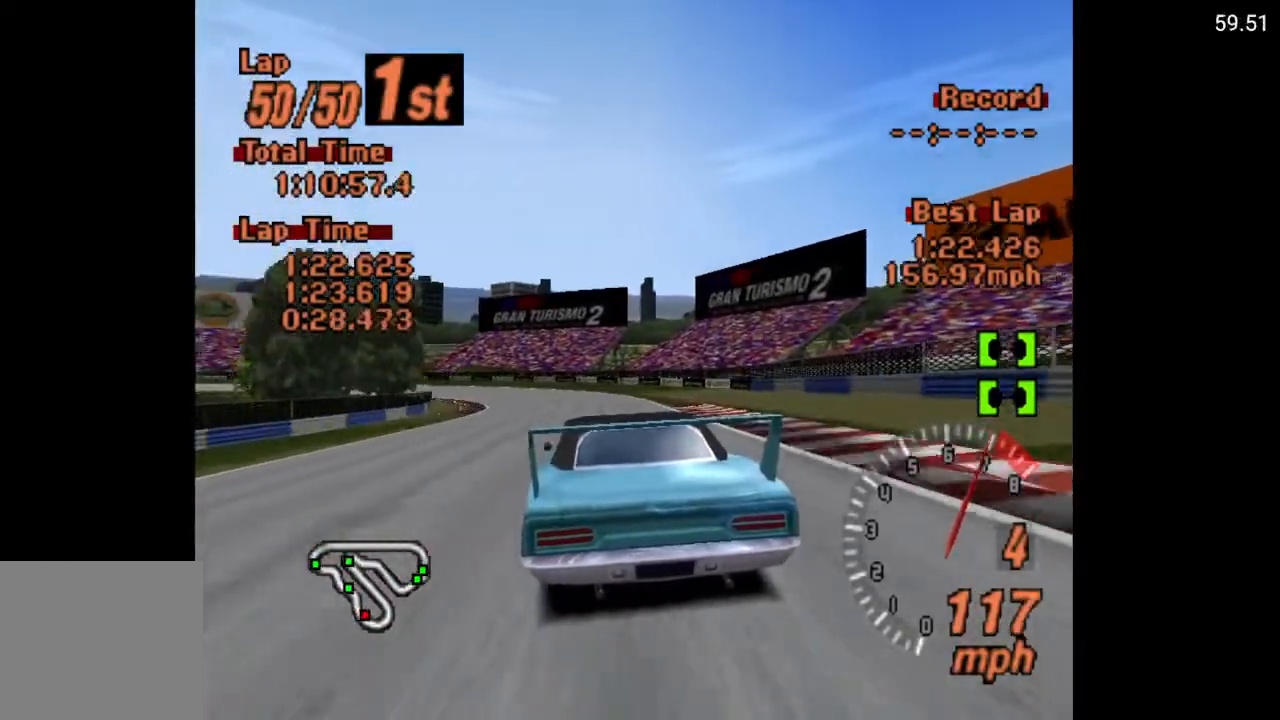
{"buttons": [], "left_stick": "center", "right_stick": "center", "events": [[50, "DPAD_LEFT", "down"], [183, "DPAD_LEFT", "up"], [200, "DPAD_LEFT", "down"], [250, "A", "up"], [417, "DPAD_LEFT", "up"]]}
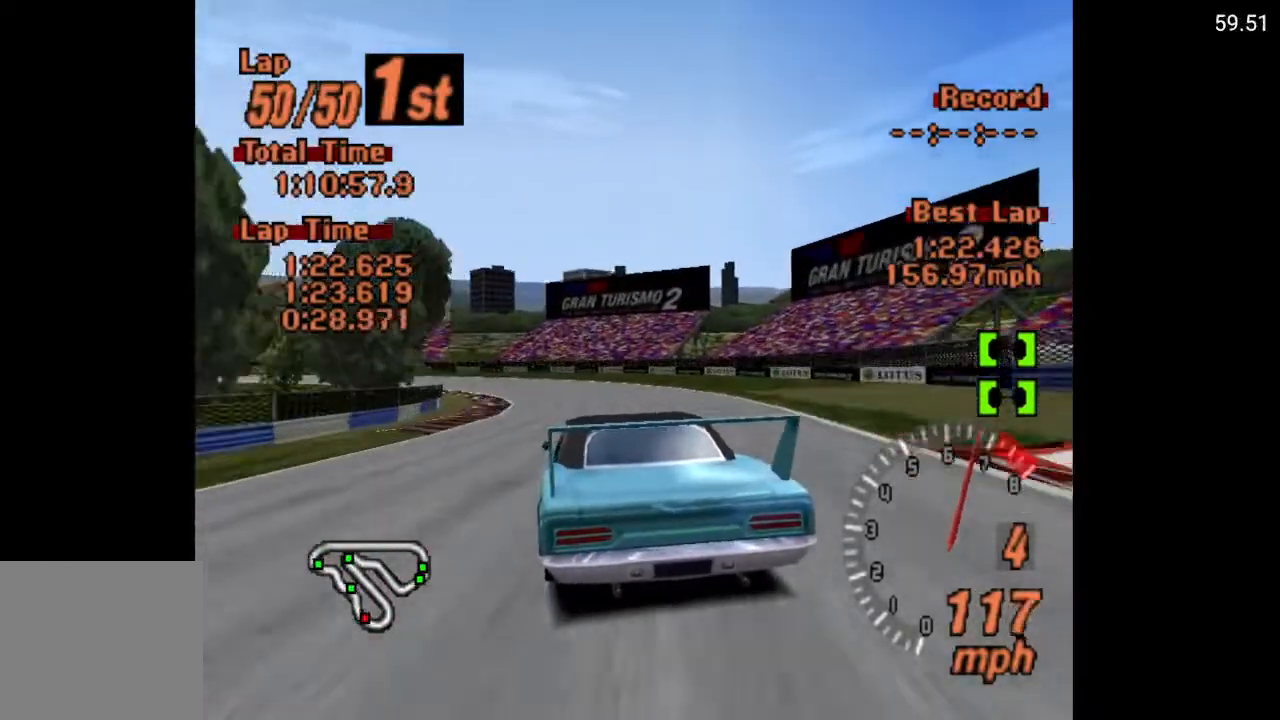
{"buttons": ["A"], "left_stick": "center", "right_stick": "center", "events": [[117, "A", "down"], [267, "DPAD_LEFT", "down"], [333, "DPAD_LEFT", "up"]]}
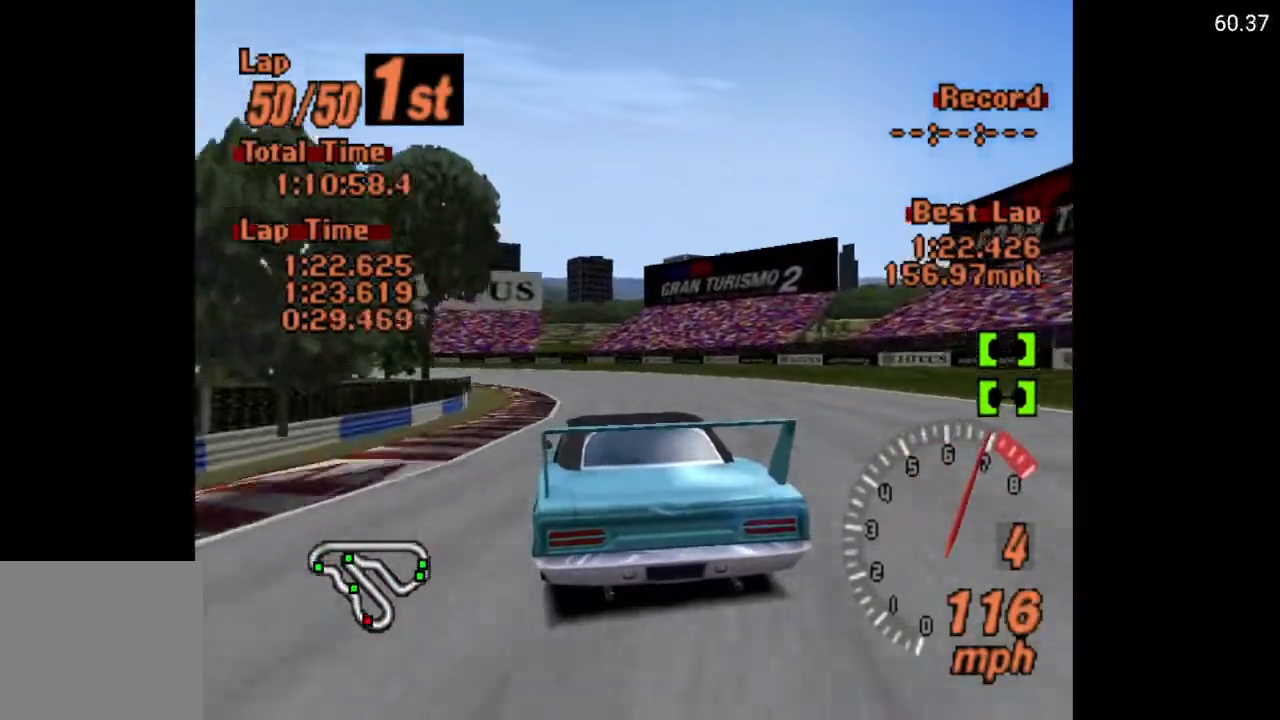
{"buttons": [], "left_stick": "center", "right_stick": "center", "events": [[133, "DPAD_LEFT", "down"], [217, "A", "up"], [400, "DPAD_LEFT", "up"]]}
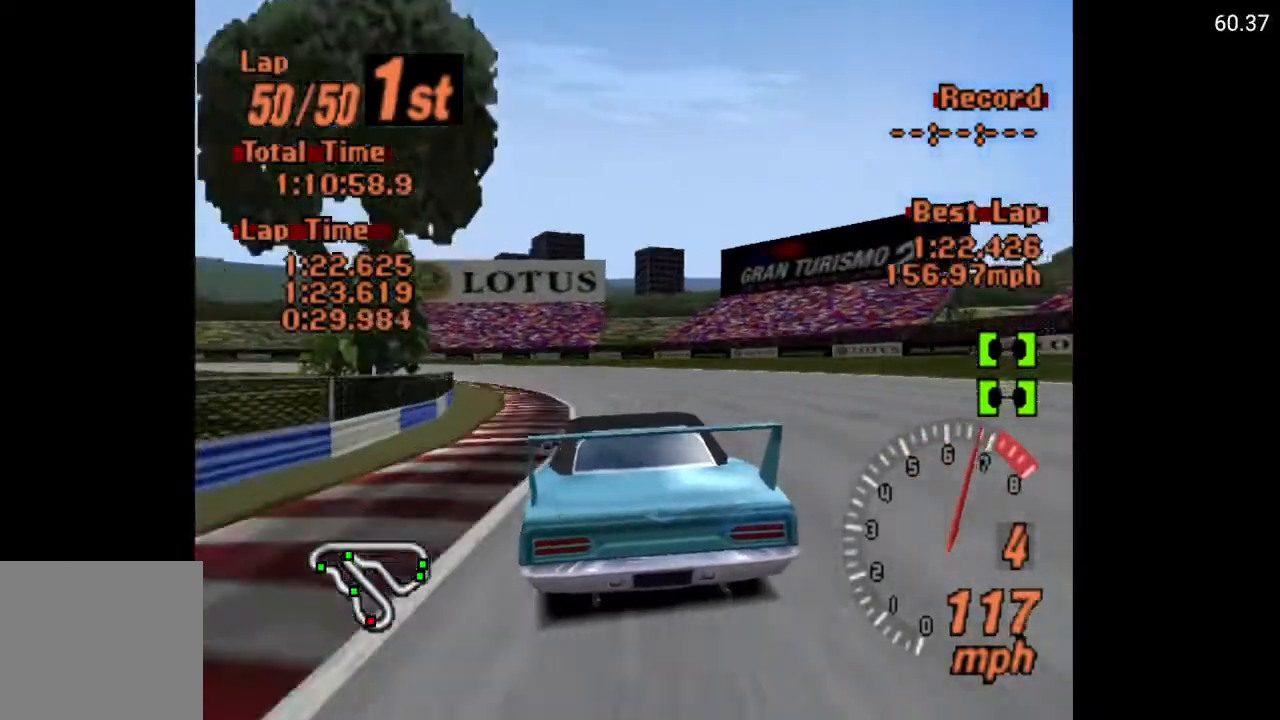
{"buttons": ["X", "DPAD_LEFT"], "left_stick": "center", "right_stick": "center", "events": [[17, "A", "down"], [83, "DPAD_LEFT", "down"], [150, "A", "up"], [350, "X", "down"], [383, "L2", "down"], [483, "L2", "up"]]}
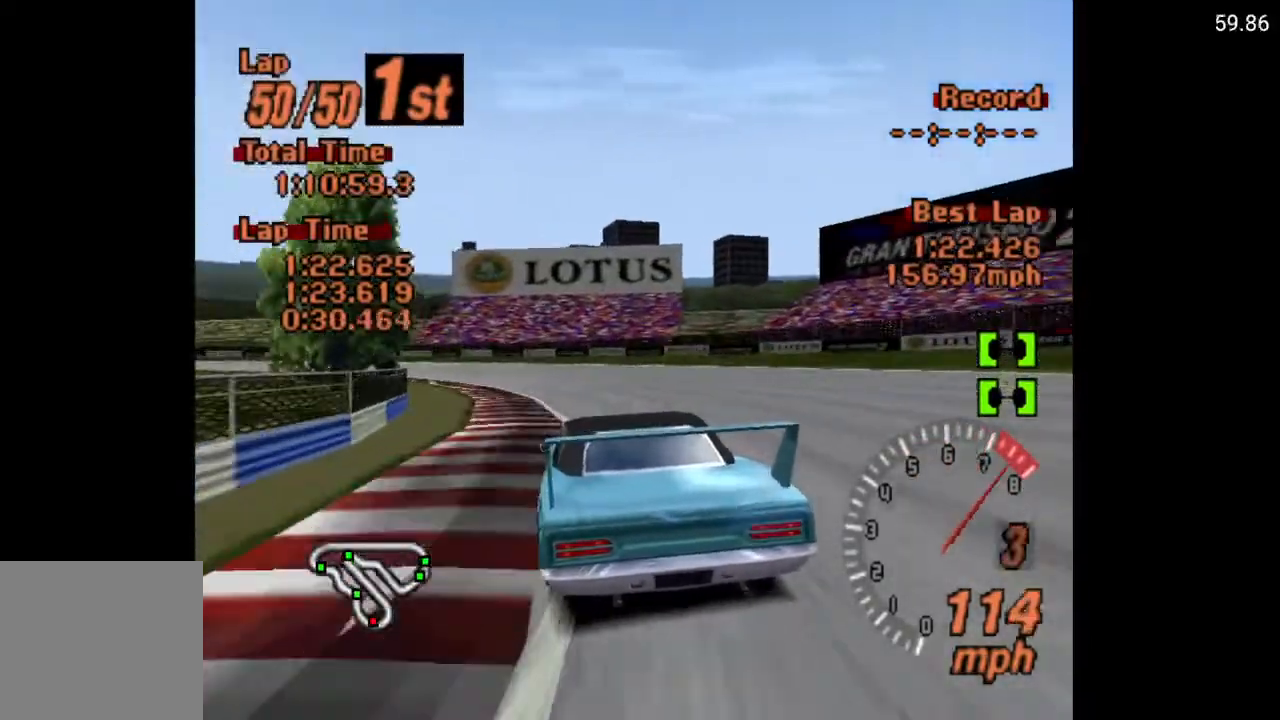
{"buttons": ["DPAD_LEFT"], "left_stick": "center", "right_stick": "center", "events": [[67, "X", "up"], [167, "A", "down"], [267, "A", "up"], [333, "A", "down"], [467, "A", "up"]]}
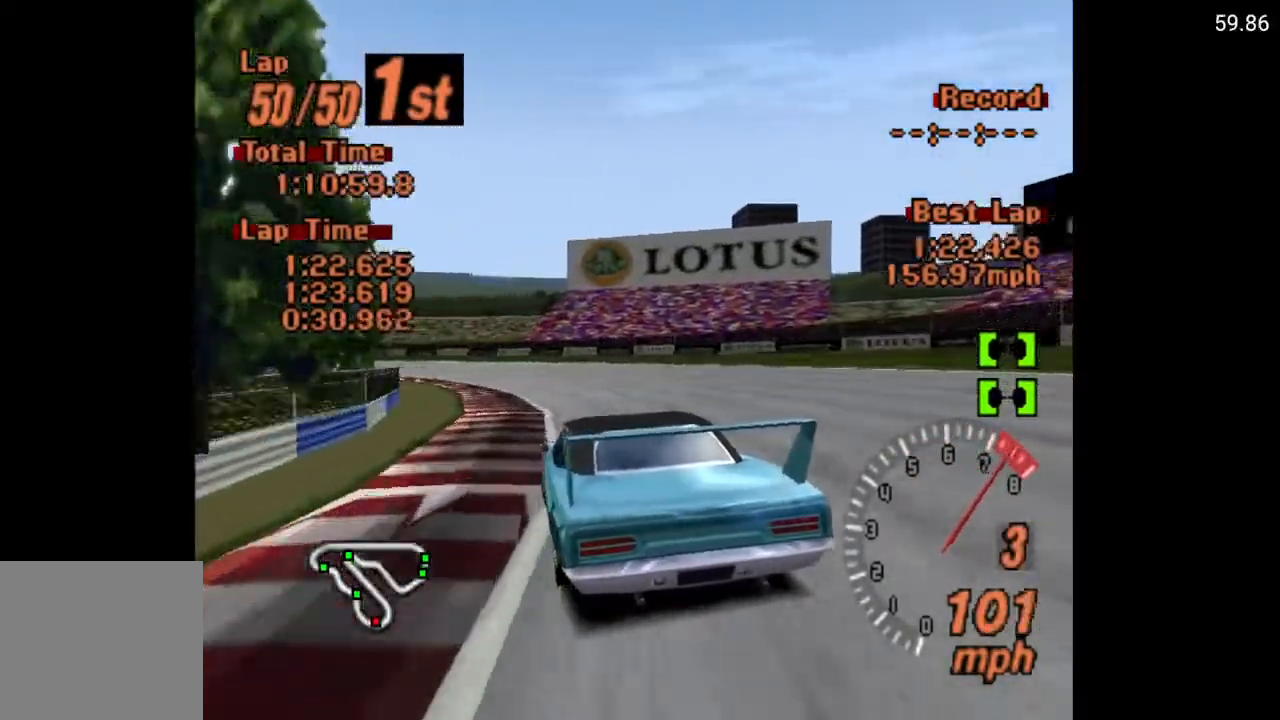
{"buttons": ["DPAD_LEFT"], "left_stick": "center", "right_stick": "center", "events": [[33, "A", "down"], [133, "A", "up"], [150, "DPAD_LEFT", "up"], [200, "A", "down"], [217, "DPAD_LEFT", "down"], [283, "A", "up"], [350, "A", "down"], [450, "A", "up"]]}
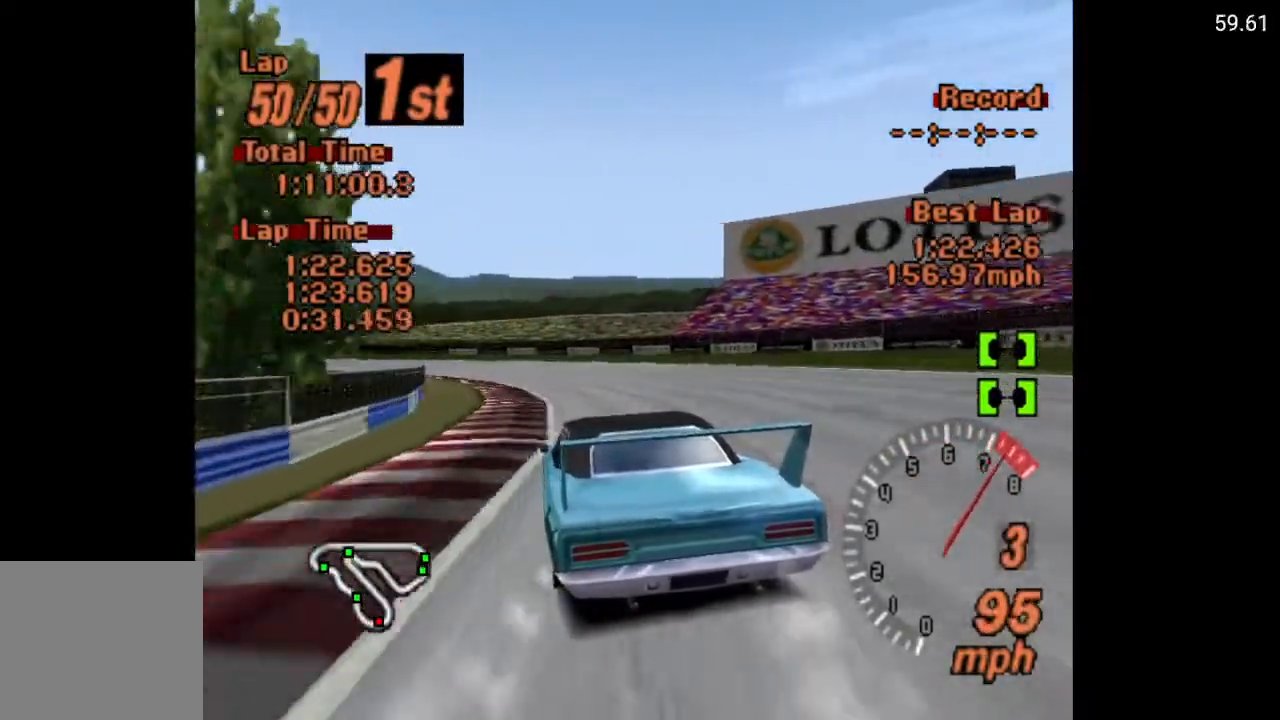
{"buttons": ["A", "DPAD_LEFT"], "left_stick": "center", "right_stick": "center", "events": [[17, "A", "down"], [117, "A", "up"], [183, "A", "down"], [317, "A", "up"], [383, "A", "down"]]}
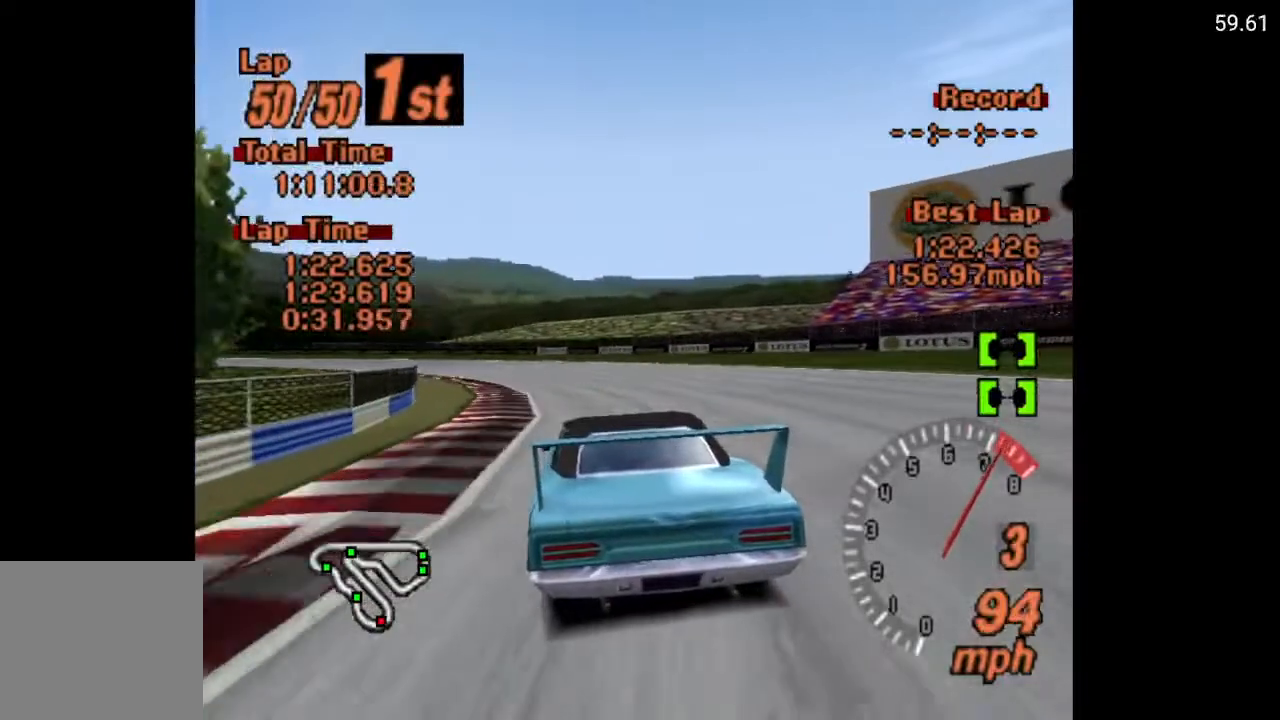
{"buttons": ["A", "DPAD_LEFT"], "left_stick": "center", "right_stick": "center", "events": []}
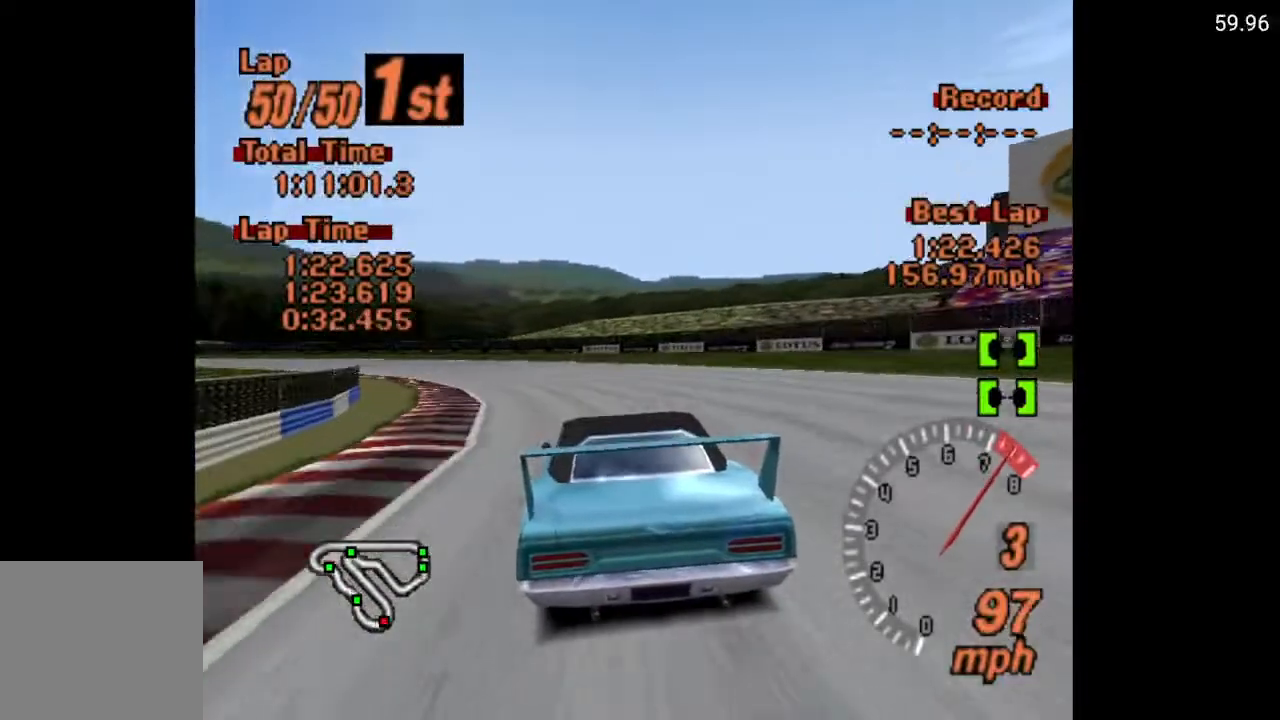
{"buttons": ["DPAD_LEFT"], "left_stick": "center", "right_stick": "center", "events": [[50, "A", "up"], [200, "A", "down"], [317, "A", "up"], [383, "A", "down"], [483, "A", "up"]]}
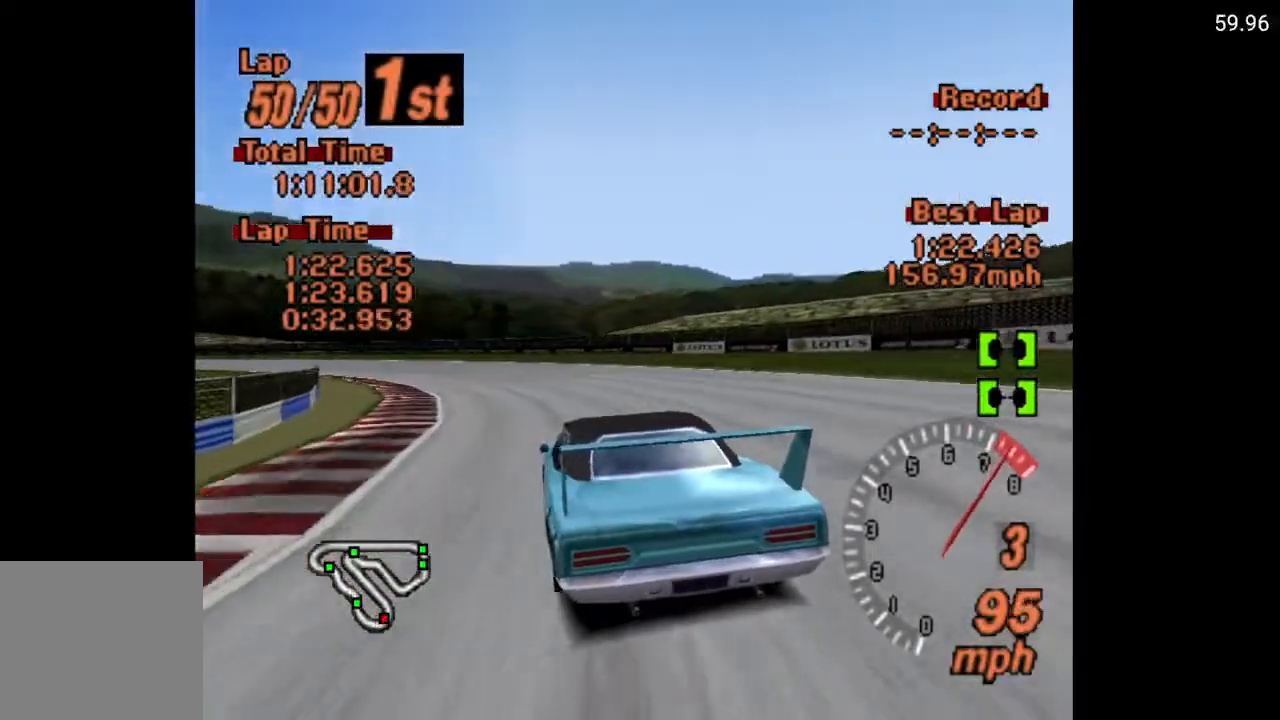
{"buttons": ["A", "DPAD_LEFT"], "left_stick": "center", "right_stick": "center", "events": [[33, "A", "down"], [117, "A", "up"], [200, "A", "down"]]}
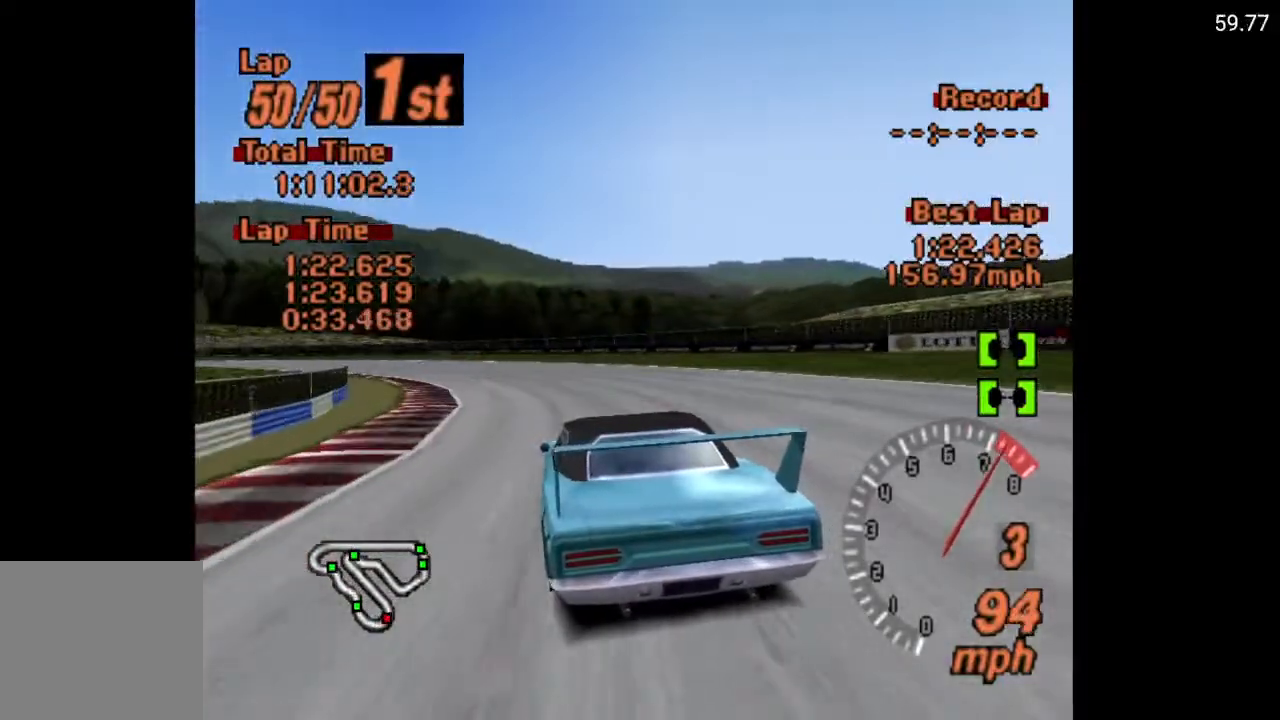
{"buttons": ["A", "DPAD_LEFT"], "left_stick": "center", "right_stick": "center", "events": [[67, "R2", "down"], [200, "R2", "up"]]}
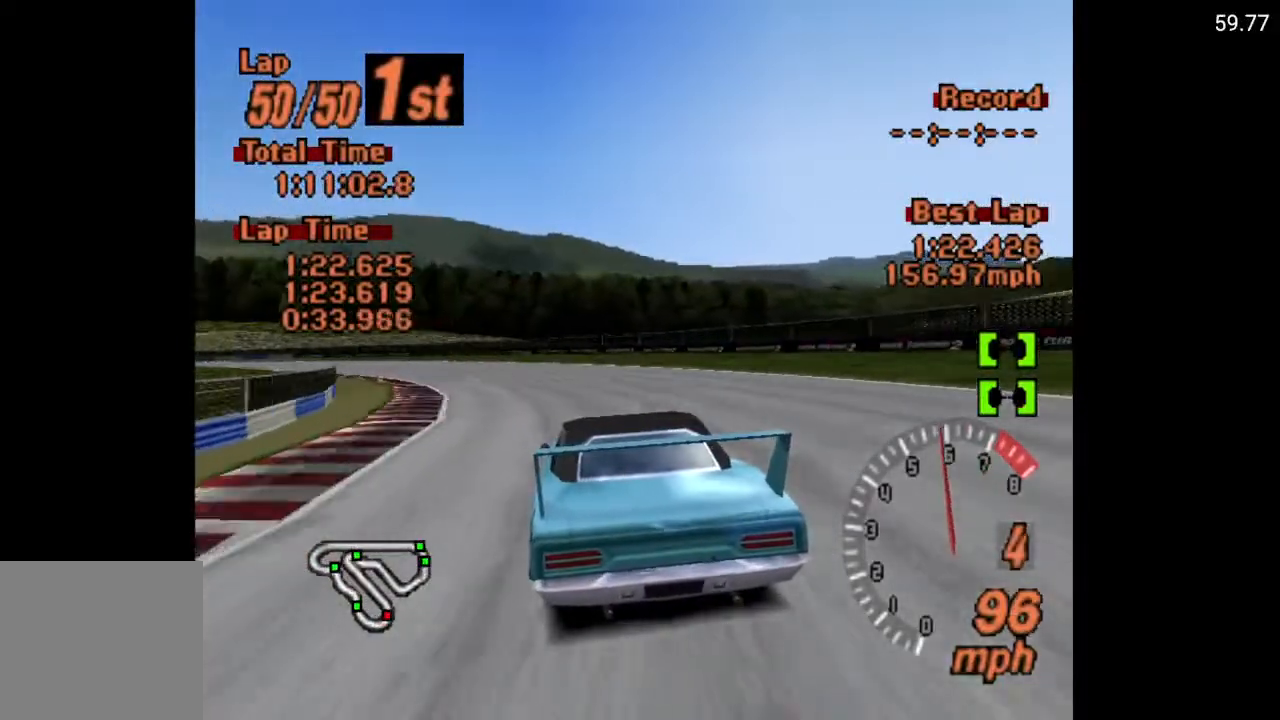
{"buttons": ["A", "DPAD_LEFT"], "left_stick": "center", "right_stick": "center", "events": [[200, "A", "up"], [317, "A", "down"], [417, "A", "up"], [500, "A", "down"]]}
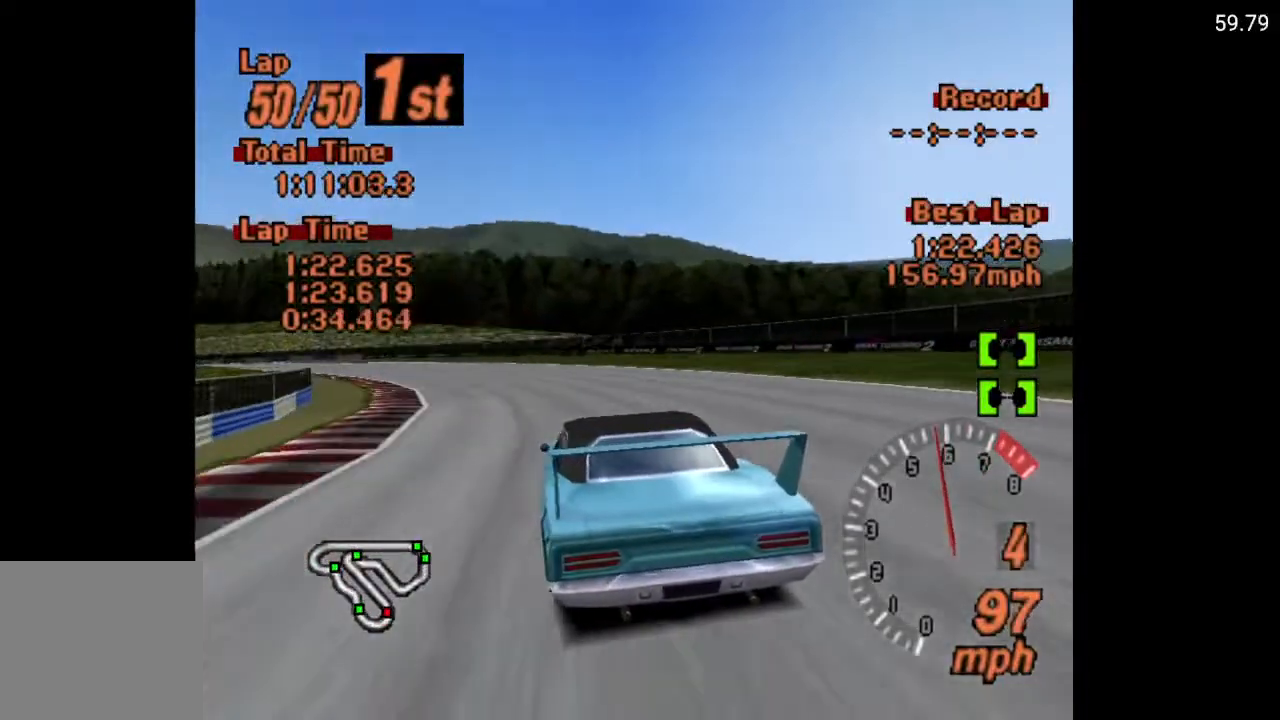
{"buttons": ["A", "DPAD_LEFT"], "left_stick": "center", "right_stick": "center", "events": [[83, "A", "up"], [117, "A", "down"], [250, "A", "up"], [283, "A", "down"]]}
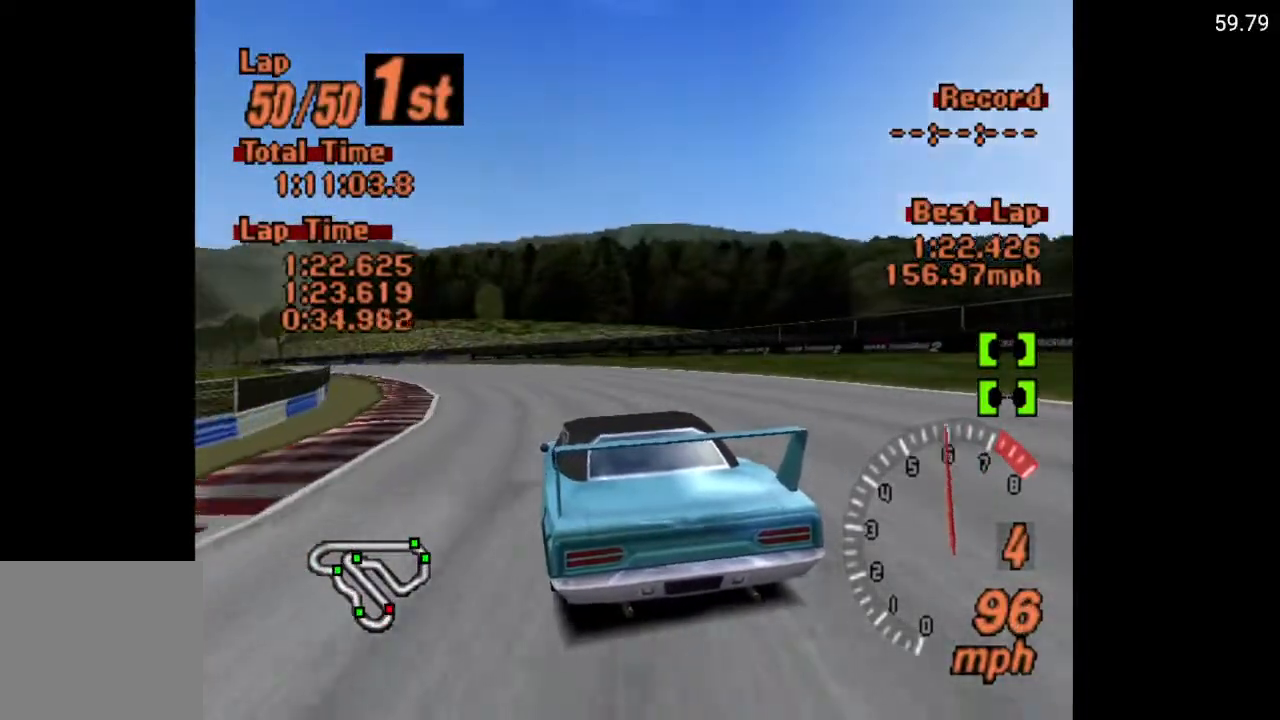
{"buttons": ["A", "DPAD_LEFT"], "left_stick": "center", "right_stick": "center", "events": []}
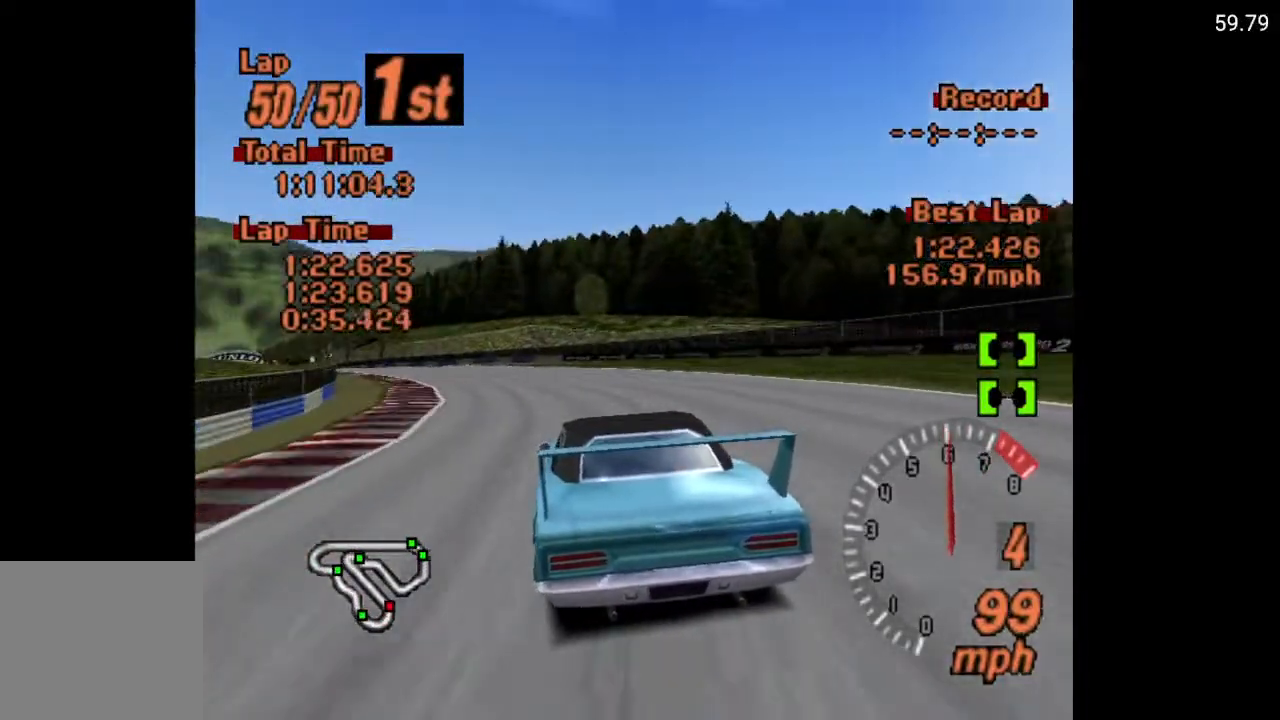
{"buttons": ["A", "DPAD_UP", "DPAD_LEFT"], "left_stick": "center", "right_stick": "center", "events": [[367, "DPAD_UP", "down"]]}
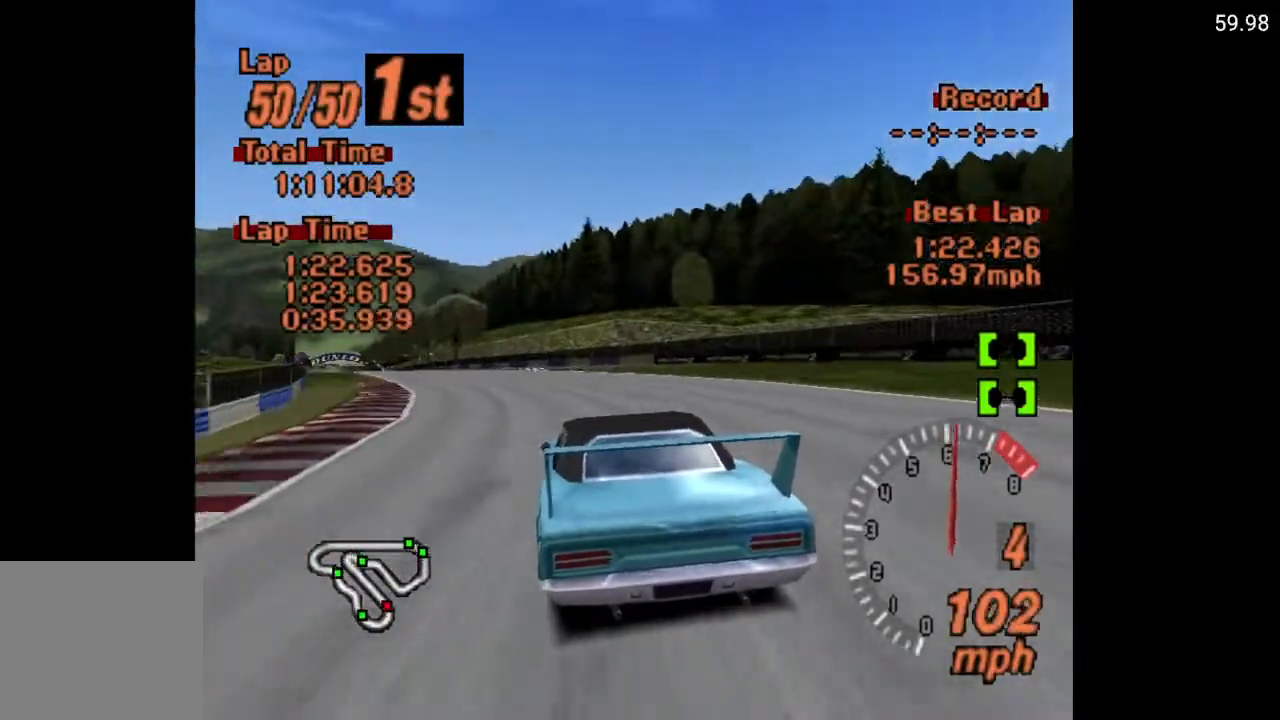
{"buttons": ["A", "DPAD_LEFT"], "left_stick": "center", "right_stick": "center", "events": [[217, "DPAD_UP", "up"]]}
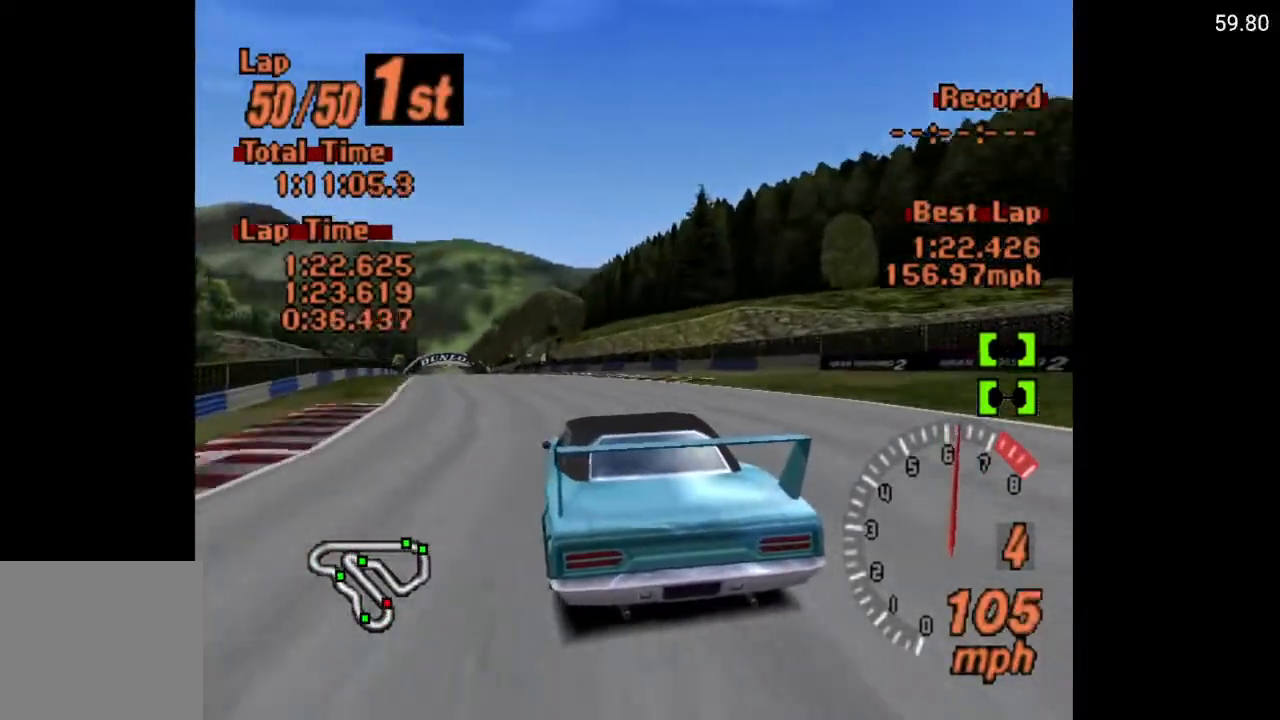
{"buttons": ["A"], "left_stick": "center", "right_stick": "center", "events": [[350, "DPAD_LEFT", "up"]]}
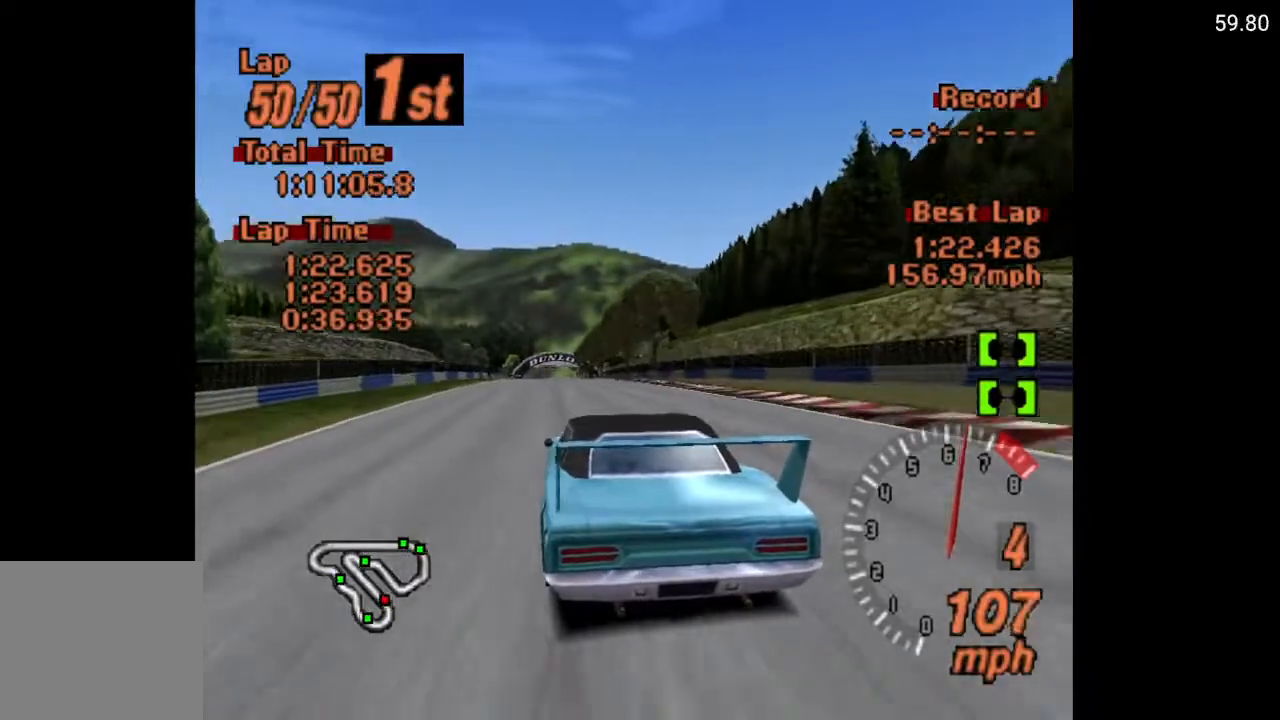
{"buttons": ["A"], "left_stick": "center", "right_stick": "center", "events": [[333, "DPAD_RIGHT", "down"], [350, "DPAD_UP", "down"], [367, "DPAD_UP", "up"], [383, "DPAD_RIGHT", "up"]]}
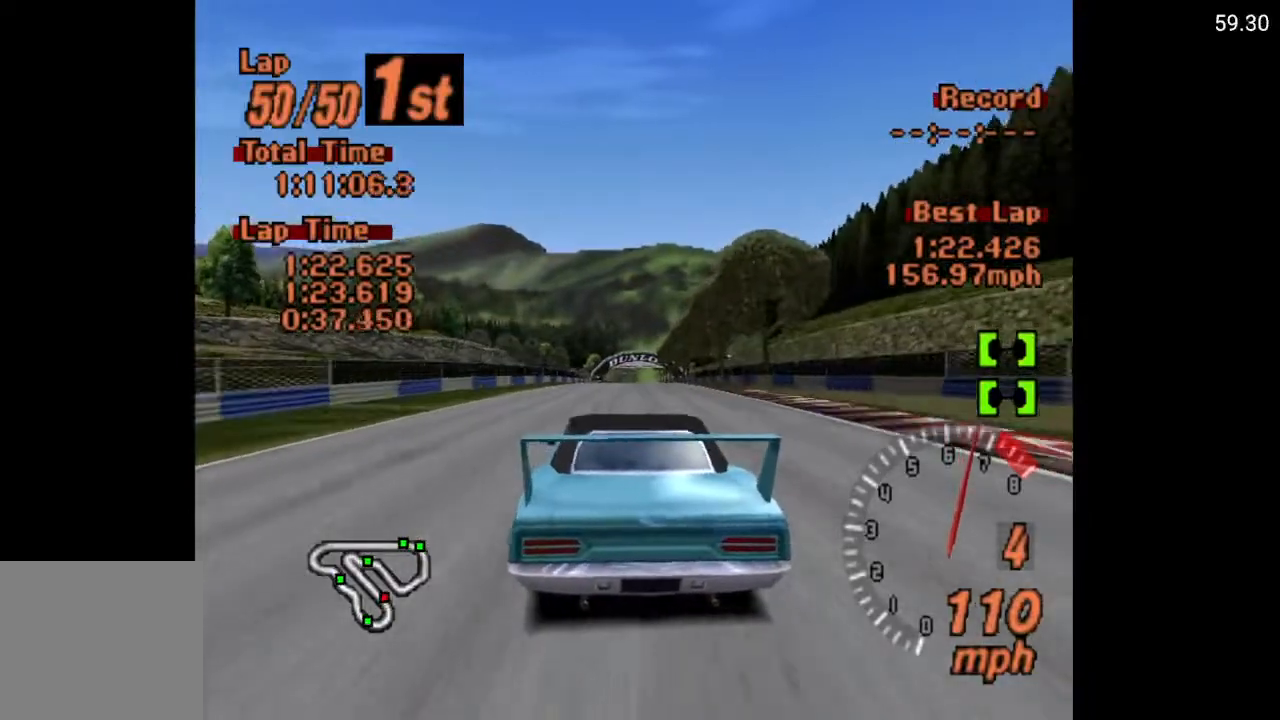
{"buttons": ["A"], "left_stick": "center", "right_stick": "center", "events": []}
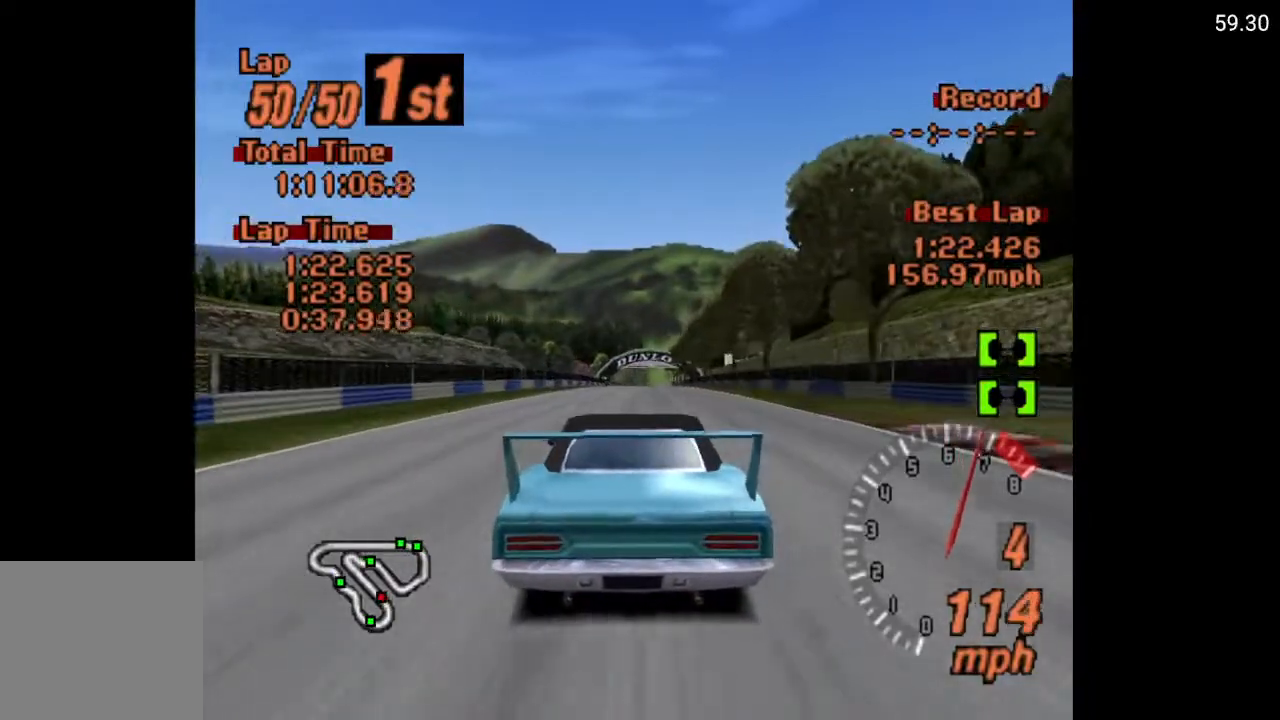
{"buttons": ["A"], "left_stick": "center", "right_stick": "center", "events": []}
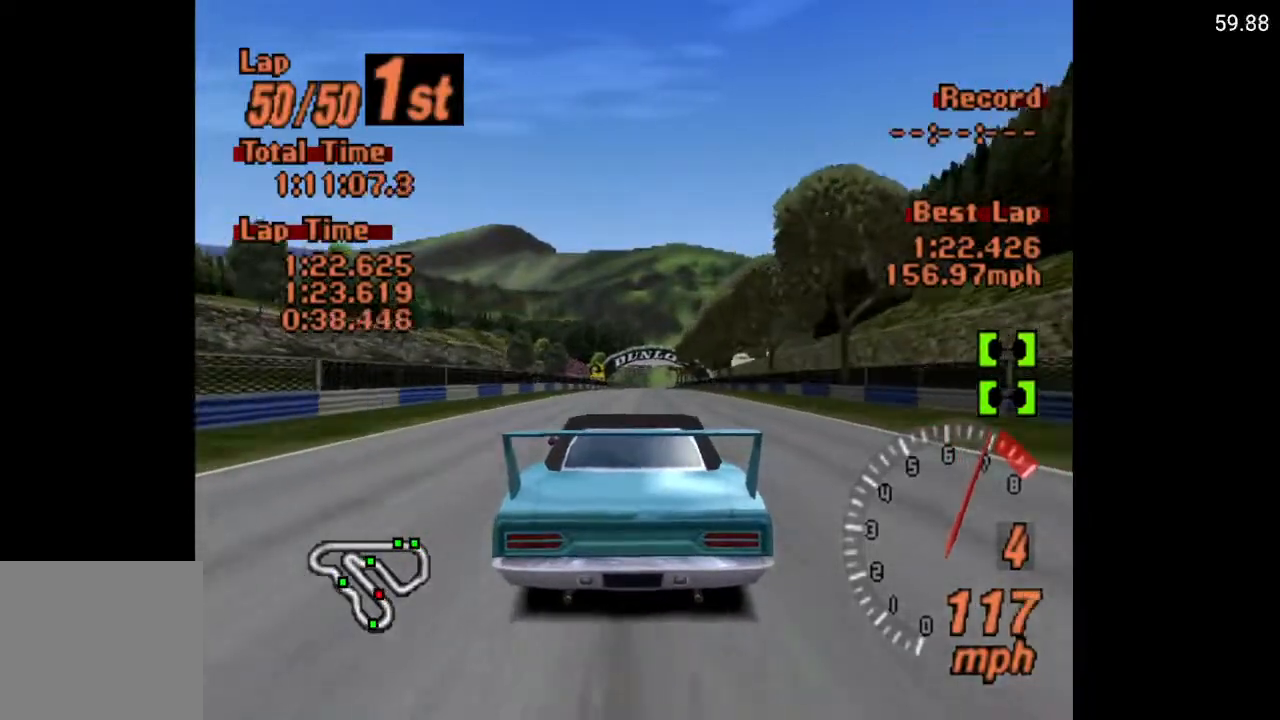
{"buttons": ["A", "R2"], "left_stick": "center", "right_stick": "center", "events": [[500, "R2", "down"]]}
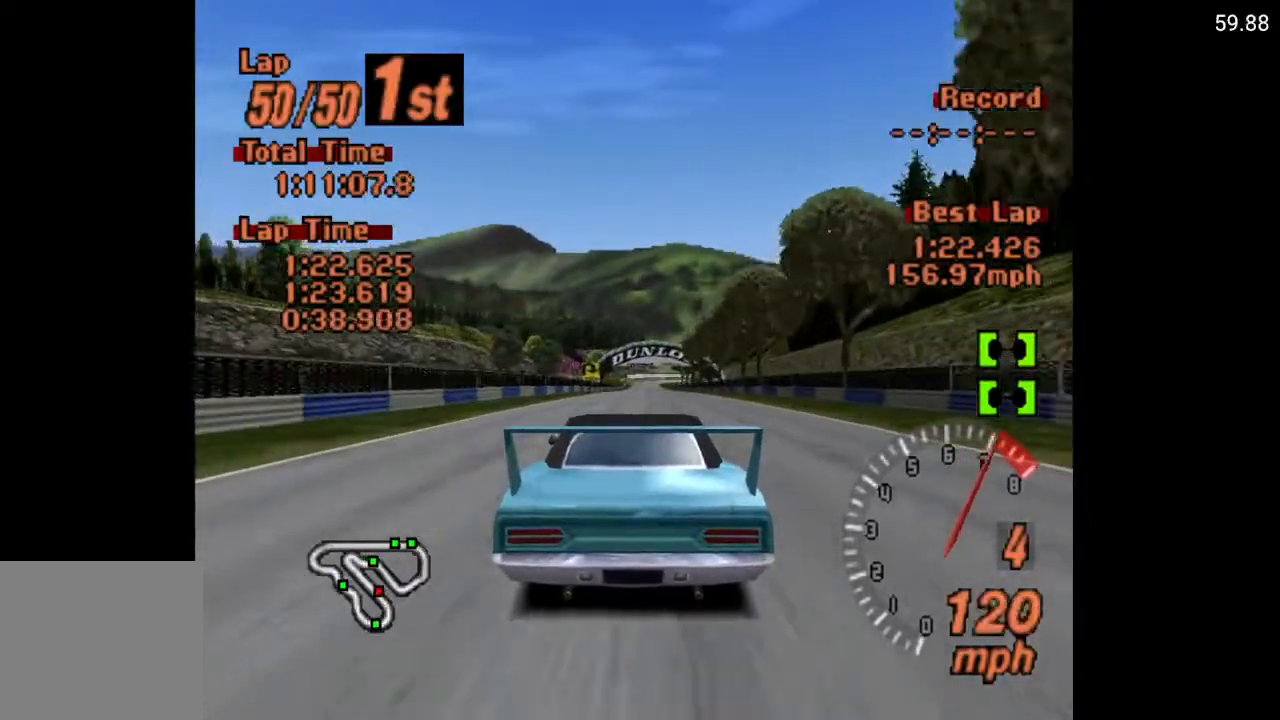
{"buttons": ["A"], "left_stick": "center", "right_stick": "center", "events": [[133, "R2", "up"]]}
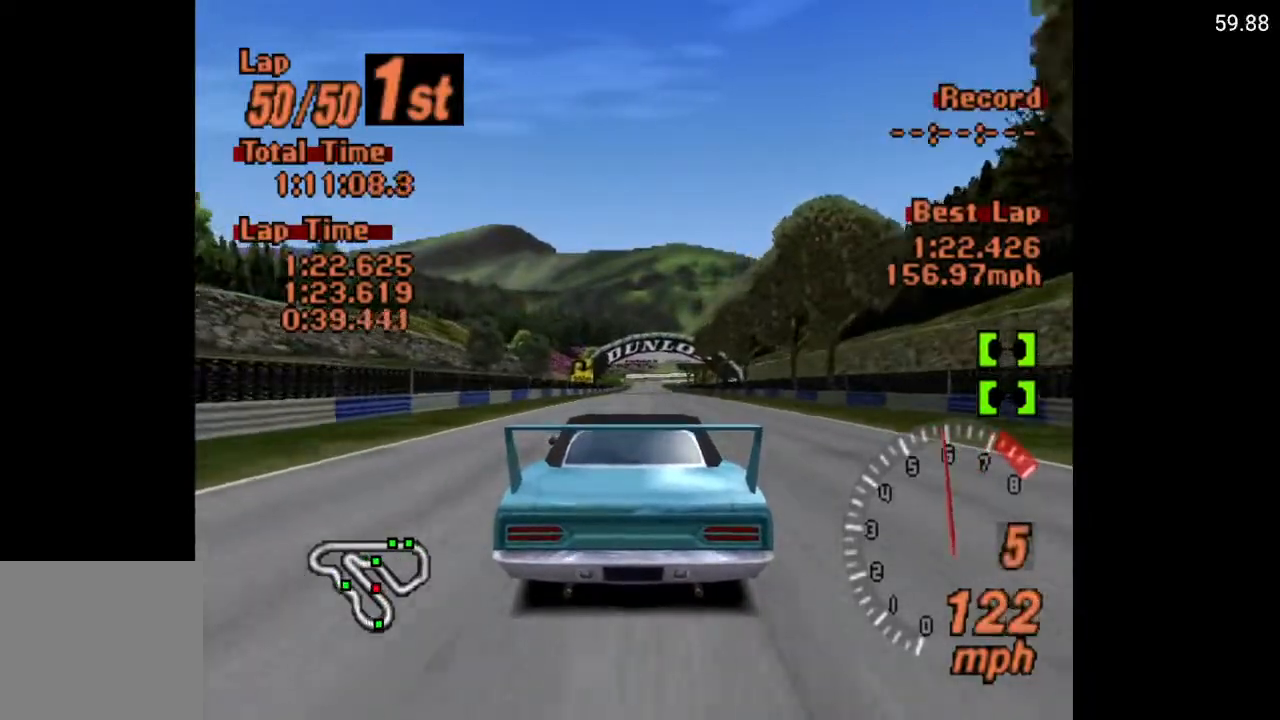
{"buttons": ["A"], "left_stick": "center", "right_stick": "center", "events": []}
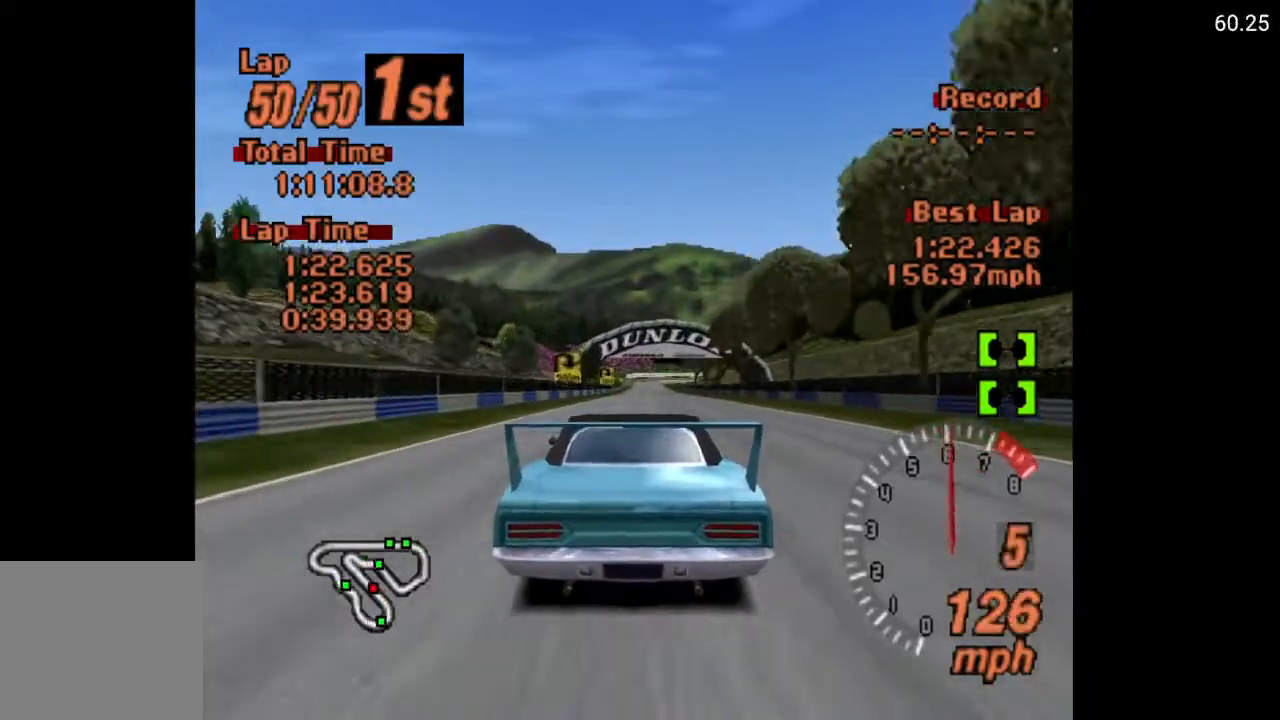
{"buttons": ["A"], "left_stick": "center", "right_stick": "center", "events": [[300, "DPAD_RIGHT", "down"], [317, "DPAD_RIGHT", "up"]]}
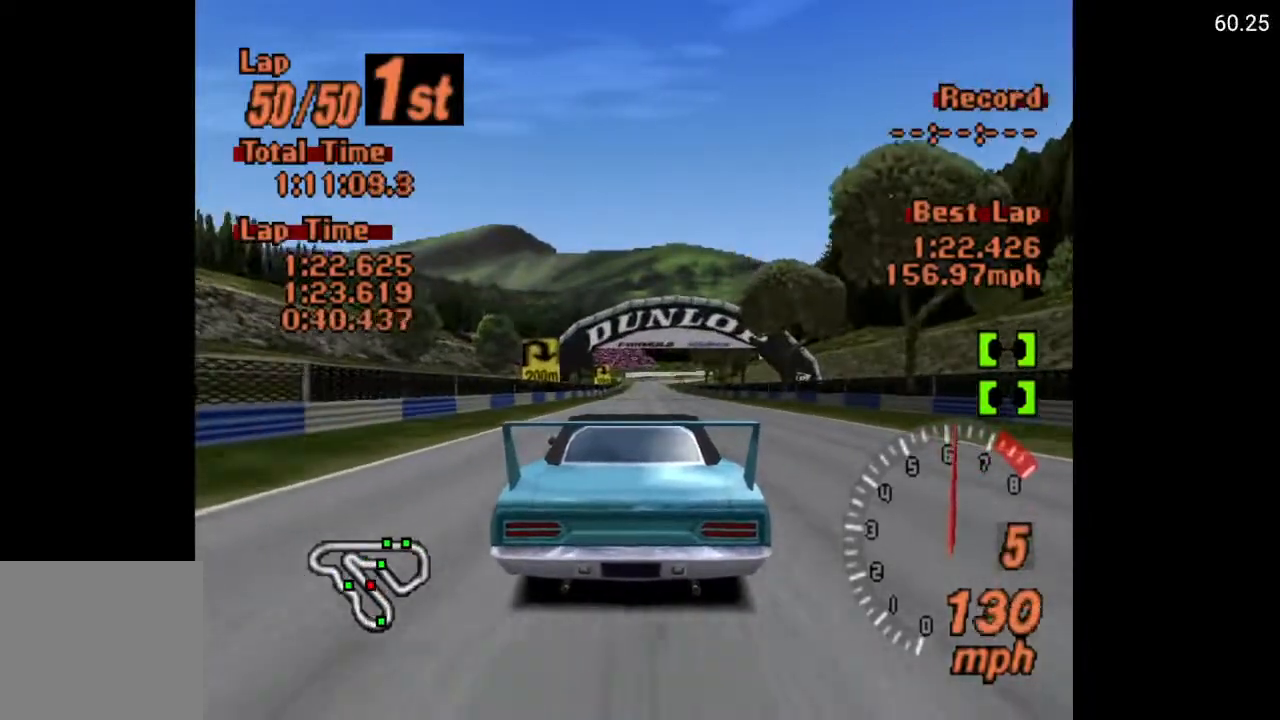
{"buttons": ["A"], "left_stick": "center", "right_stick": "center", "events": [[283, "DPAD_LEFT", "down"], [350, "DPAD_LEFT", "up"]]}